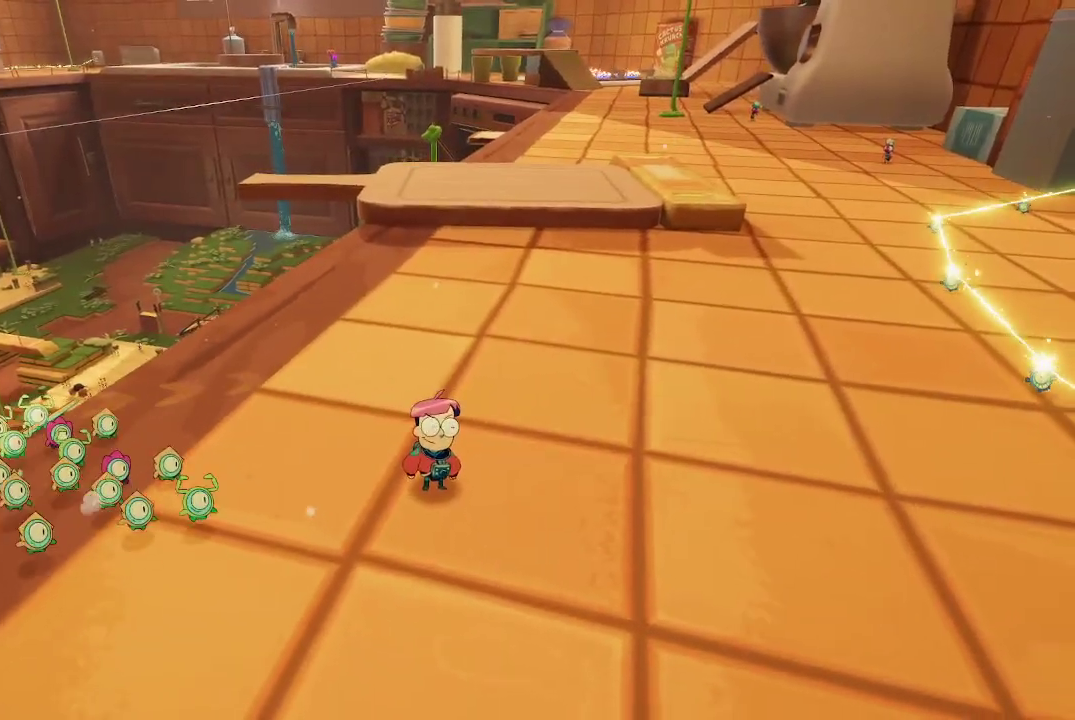
Gameplay with a controller (Xbox layout); each line is a JSON object with the inputs held at the frame after it. "events" lists button and stick changes between this image and that frame as [ms after this image, input, new state], when the widget could be followed in between. Not read: L3.
{"buttons": [], "left_stick": "center", "right_stick": "center", "events": []}
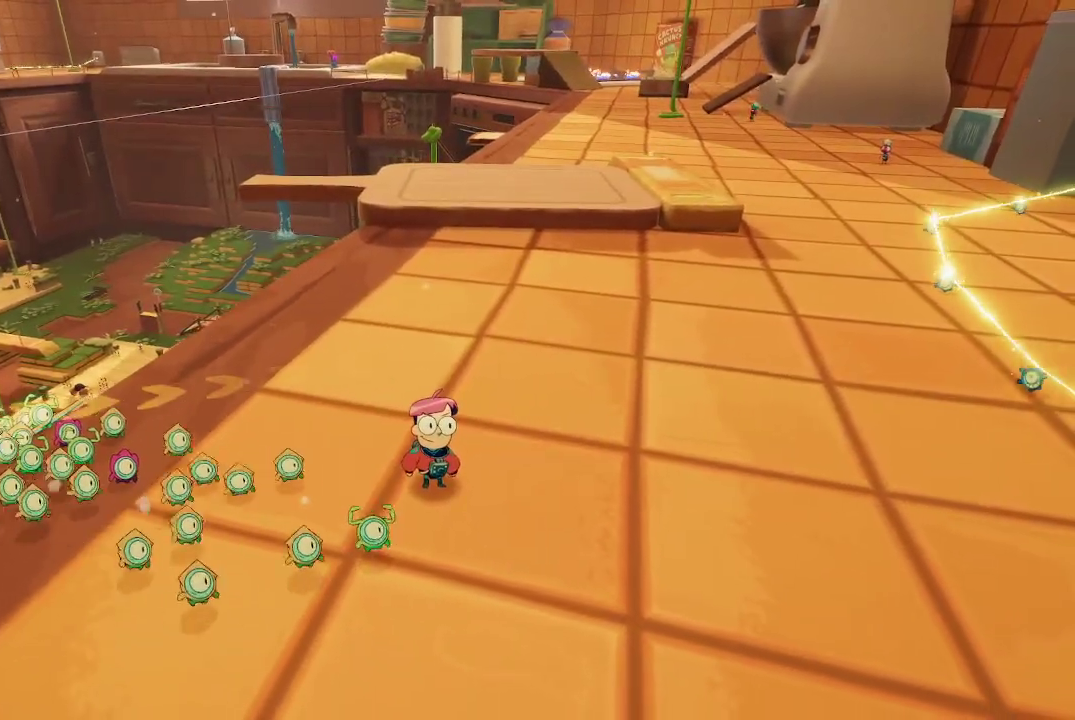
{"buttons": [], "left_stick": "center", "right_stick": "up-right", "events": [[333, "right_stick", "up-right"]]}
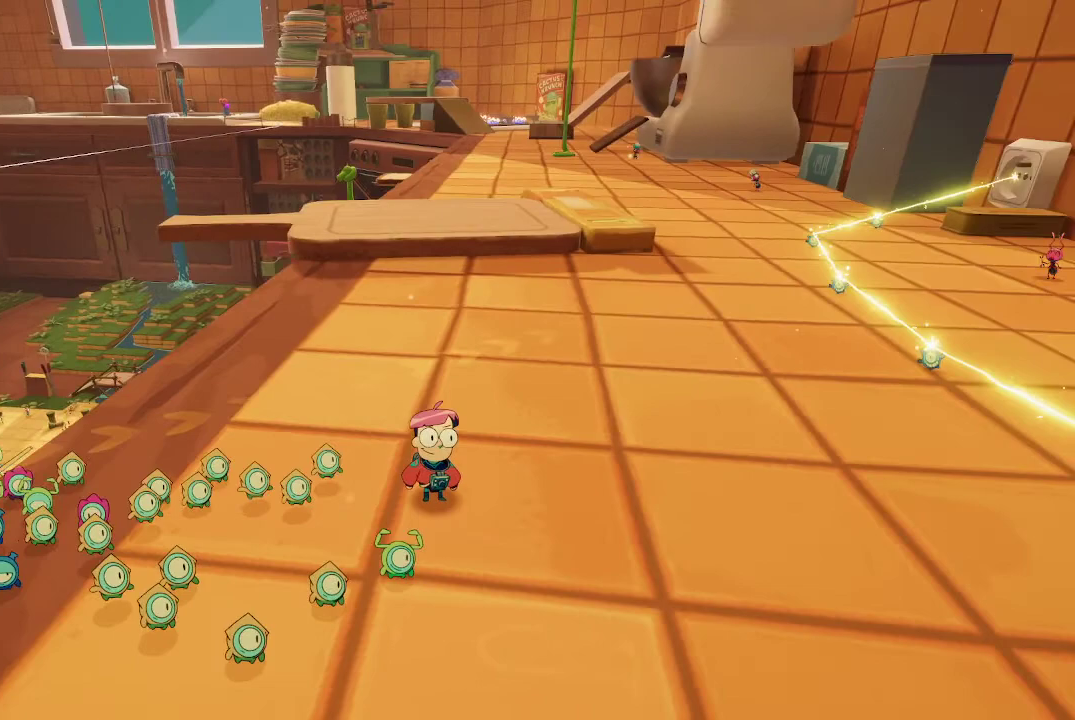
{"buttons": [], "left_stick": "center", "right_stick": "center", "events": [[100, "right_stick", "center"]]}
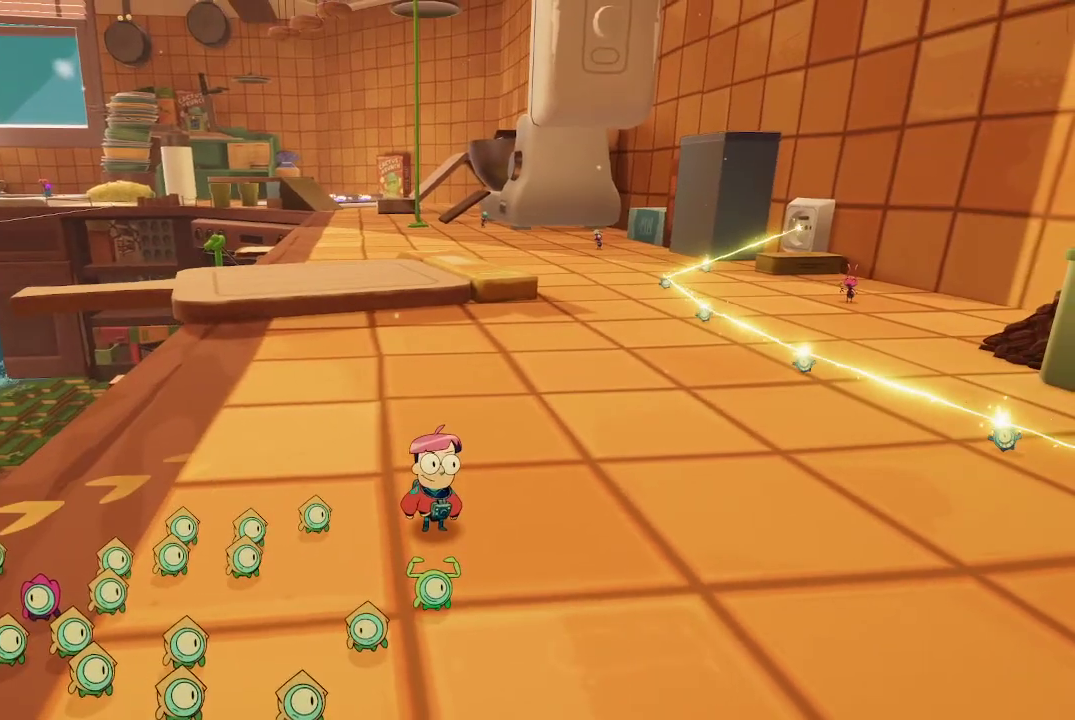
{"buttons": [], "left_stick": "center", "right_stick": "center", "events": []}
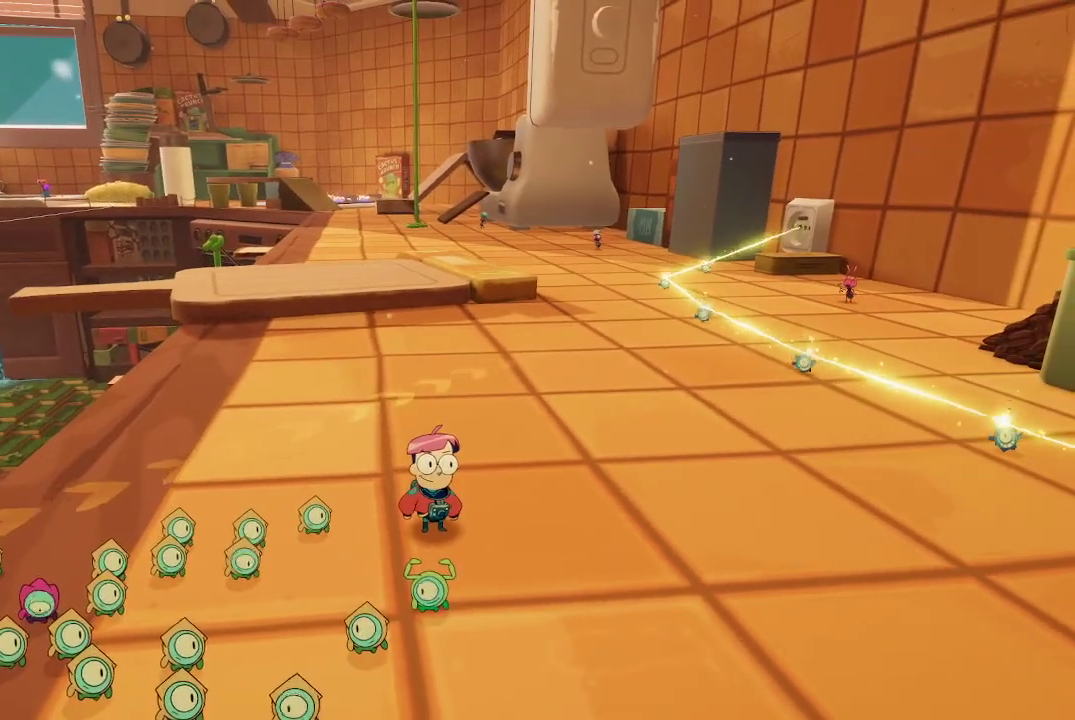
{"buttons": [], "left_stick": "center", "right_stick": "center", "events": []}
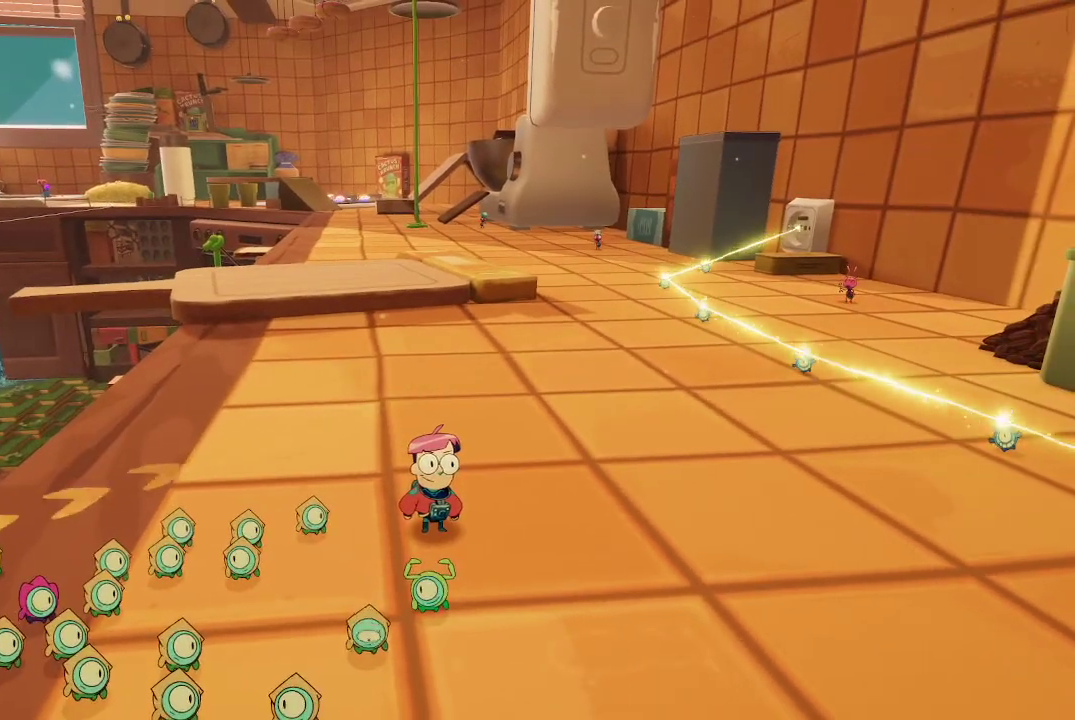
{"buttons": [], "left_stick": "center", "right_stick": "center", "events": []}
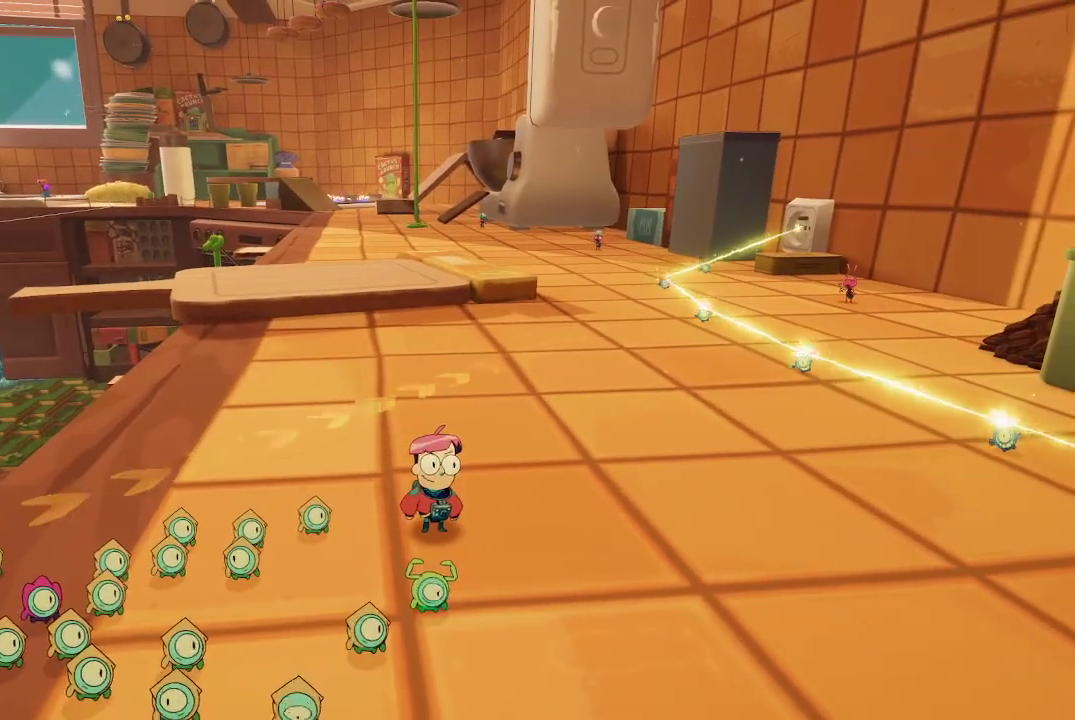
{"buttons": [], "left_stick": "down", "right_stick": "left", "events": [[233, "right_stick", "left"], [500, "left_stick", "down"]]}
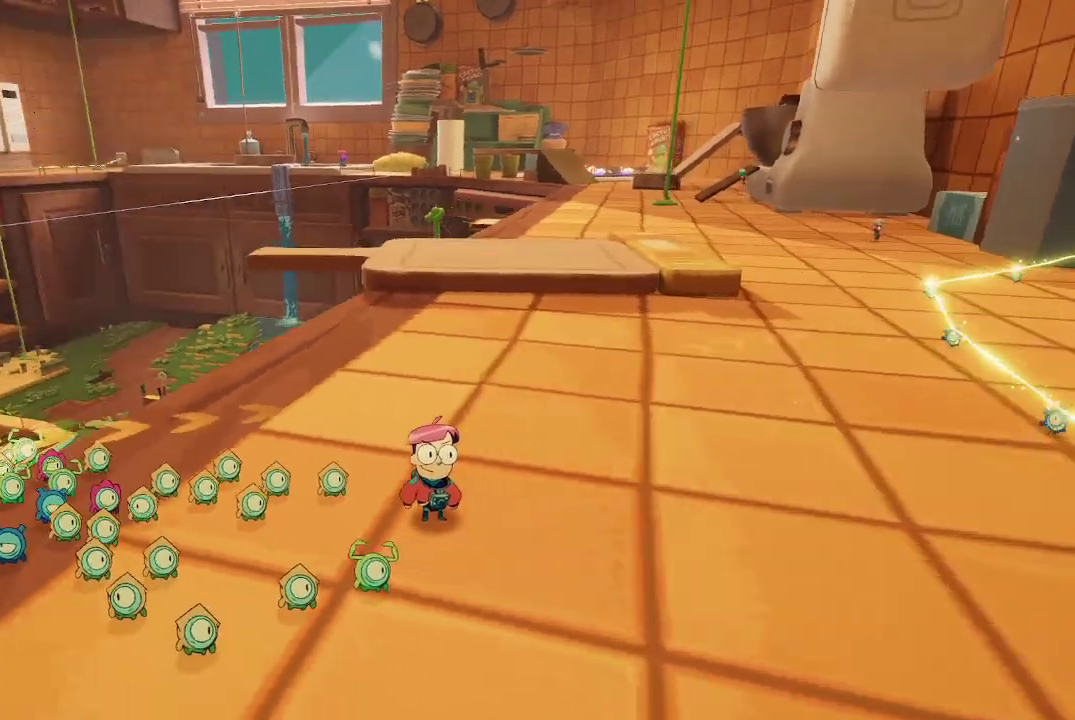
{"buttons": [], "left_stick": "center", "right_stick": "center", "events": [[267, "left_stick", "center"], [333, "right_stick", "center"]]}
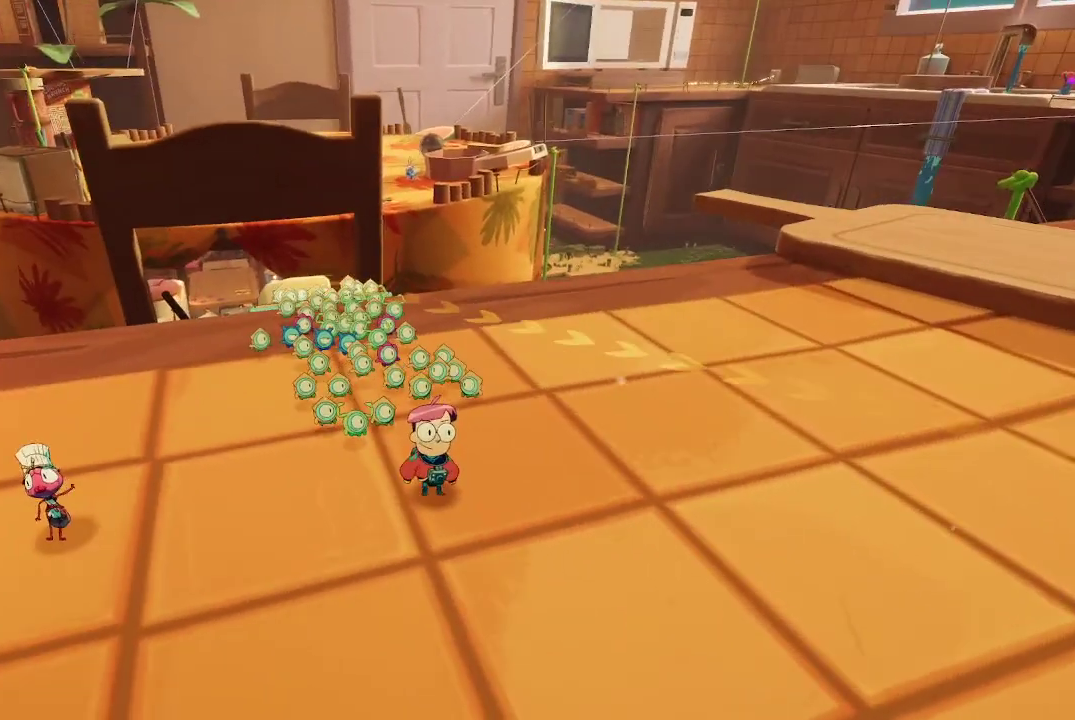
{"buttons": [], "left_stick": "center", "right_stick": "center", "events": []}
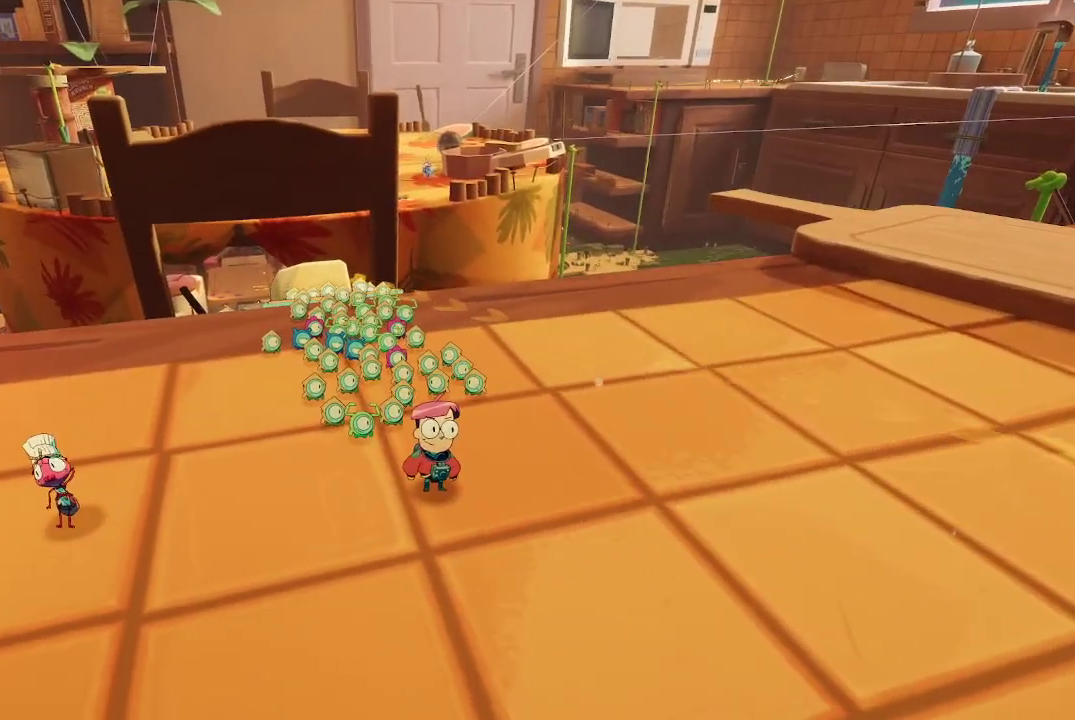
{"buttons": [], "left_stick": "center", "right_stick": "center", "events": [[67, "left_stick", "left"], [467, "left_stick", "center"]]}
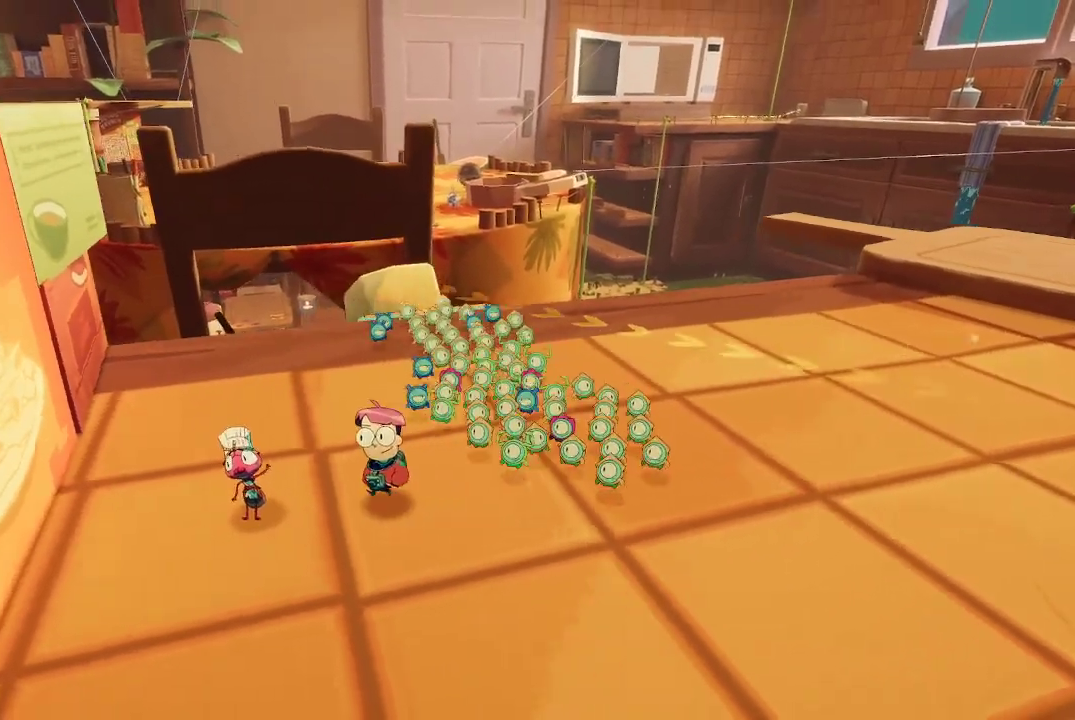
{"buttons": [], "left_stick": "center", "right_stick": "center", "events": []}
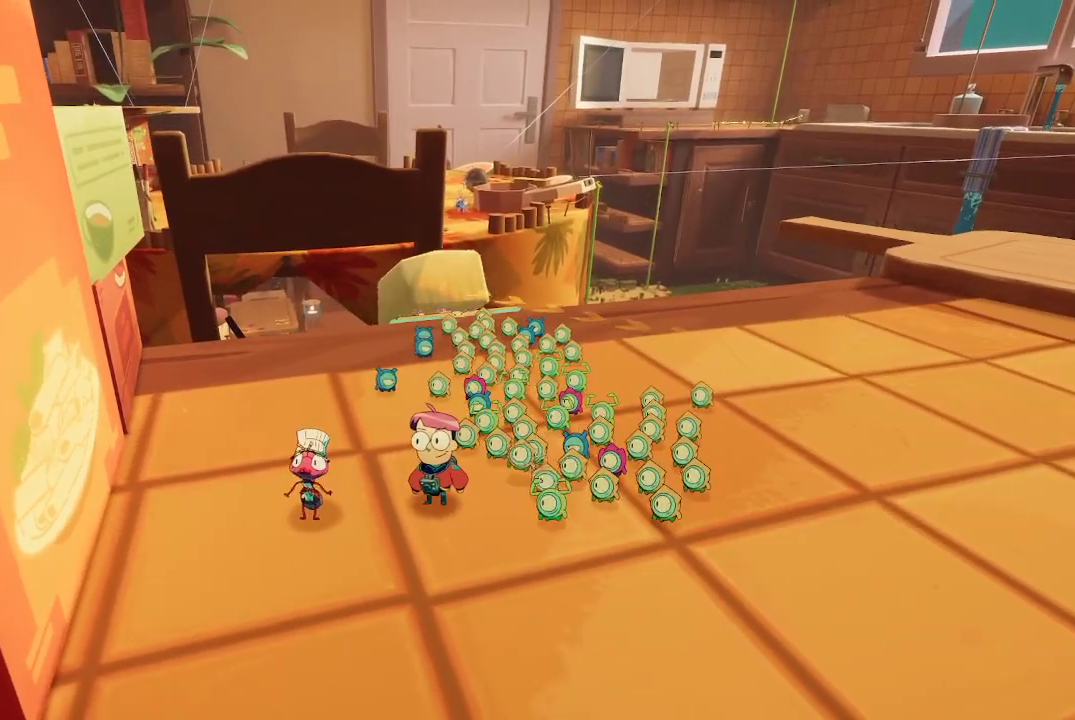
{"buttons": [], "left_stick": "center", "right_stick": "right", "events": [[400, "right_stick", "right"]]}
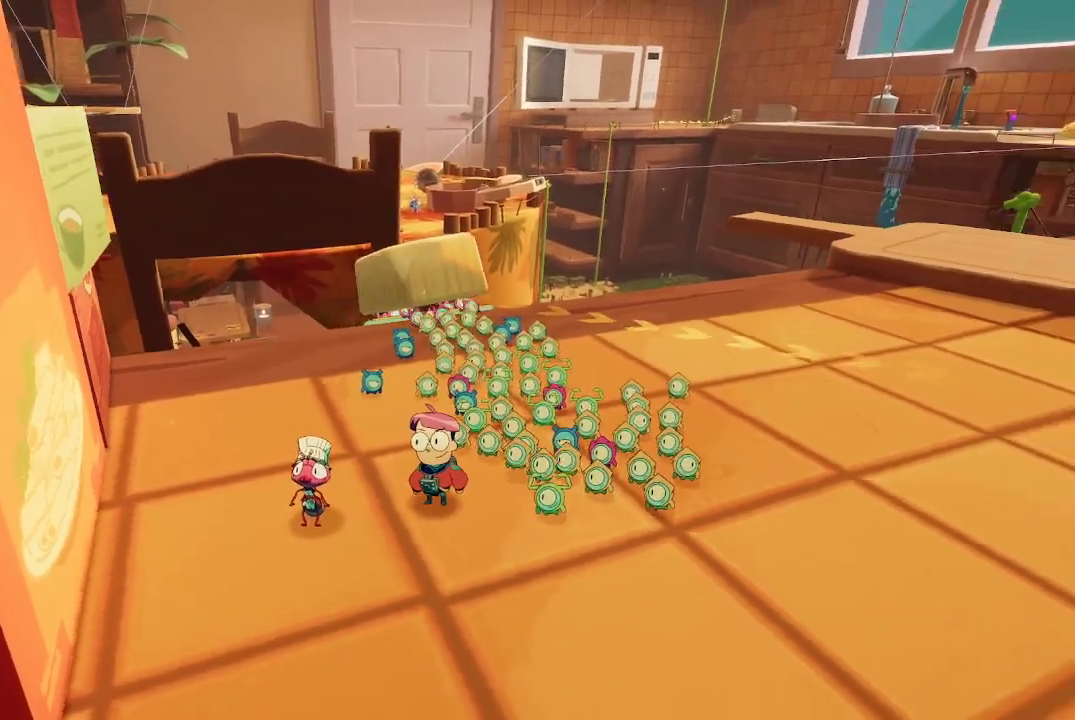
{"buttons": [], "left_stick": "center", "right_stick": "center", "events": [[67, "right_stick", "up-right"], [167, "right_stick", "up"], [367, "right_stick", "center"]]}
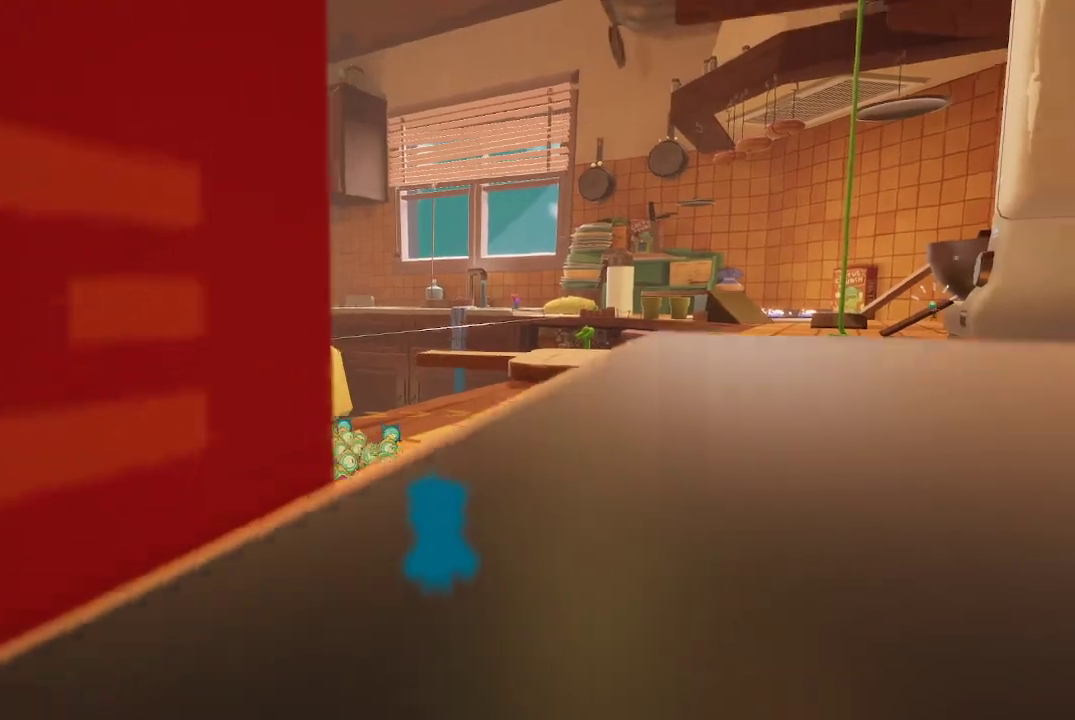
{"buttons": [], "left_stick": "center", "right_stick": "left", "events": [[333, "right_stick", "left"]]}
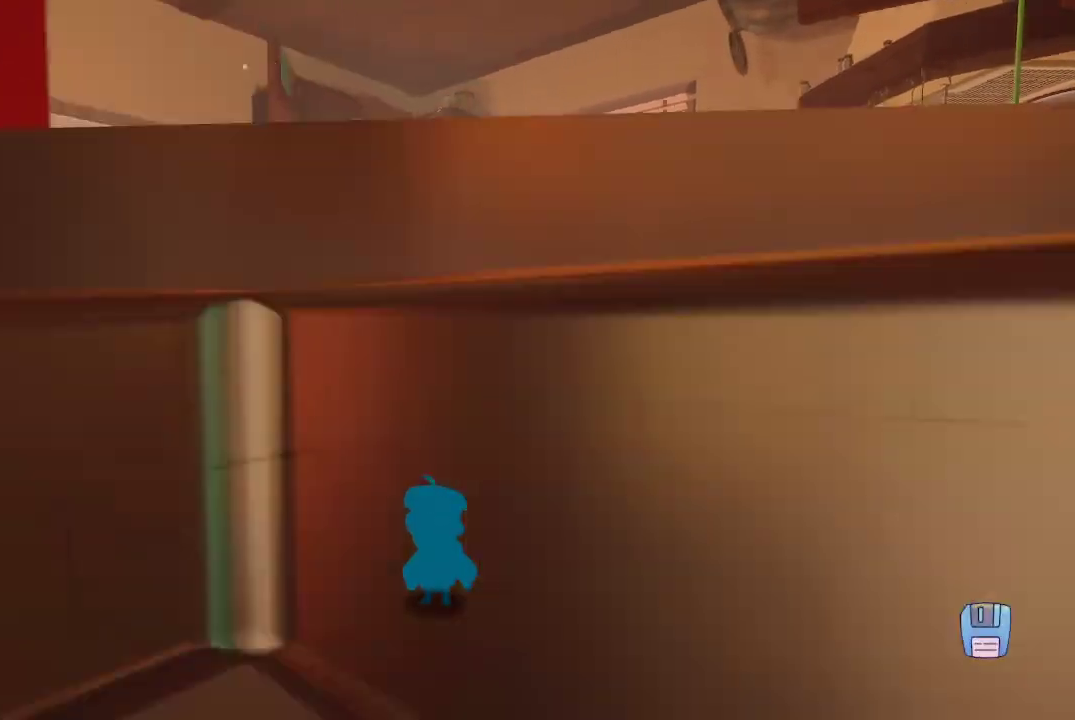
{"buttons": [], "left_stick": "center", "right_stick": "center", "events": [[33, "right_stick", "center"]]}
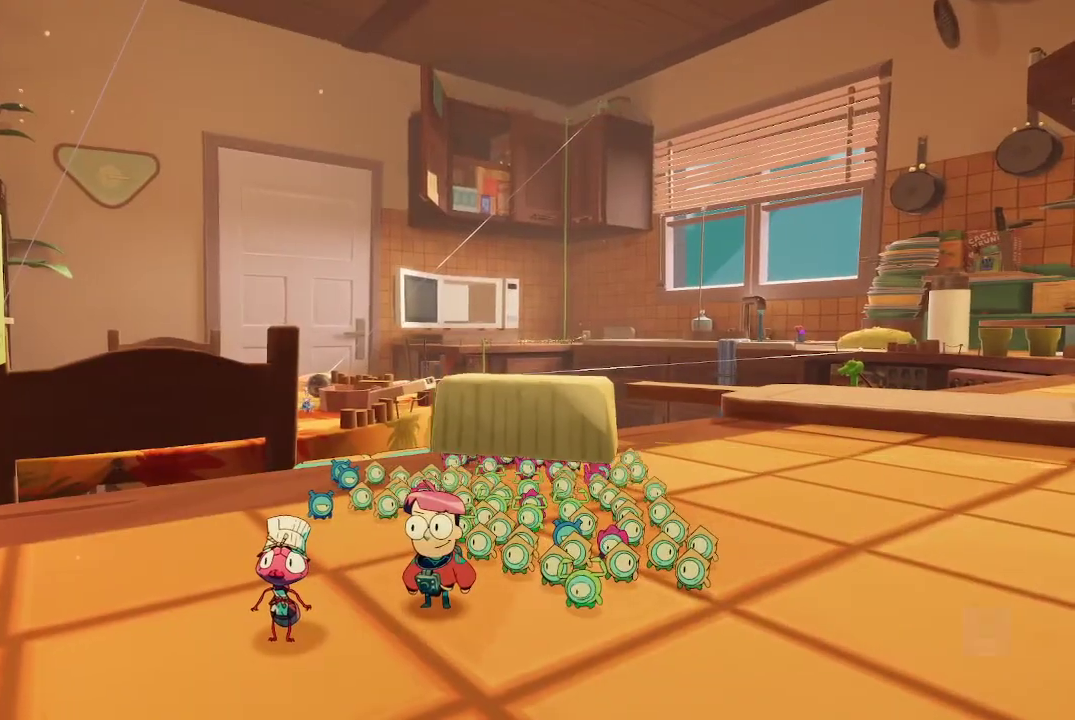
{"buttons": [], "left_stick": "center", "right_stick": "down-left", "events": [[367, "right_stick", "down-left"]]}
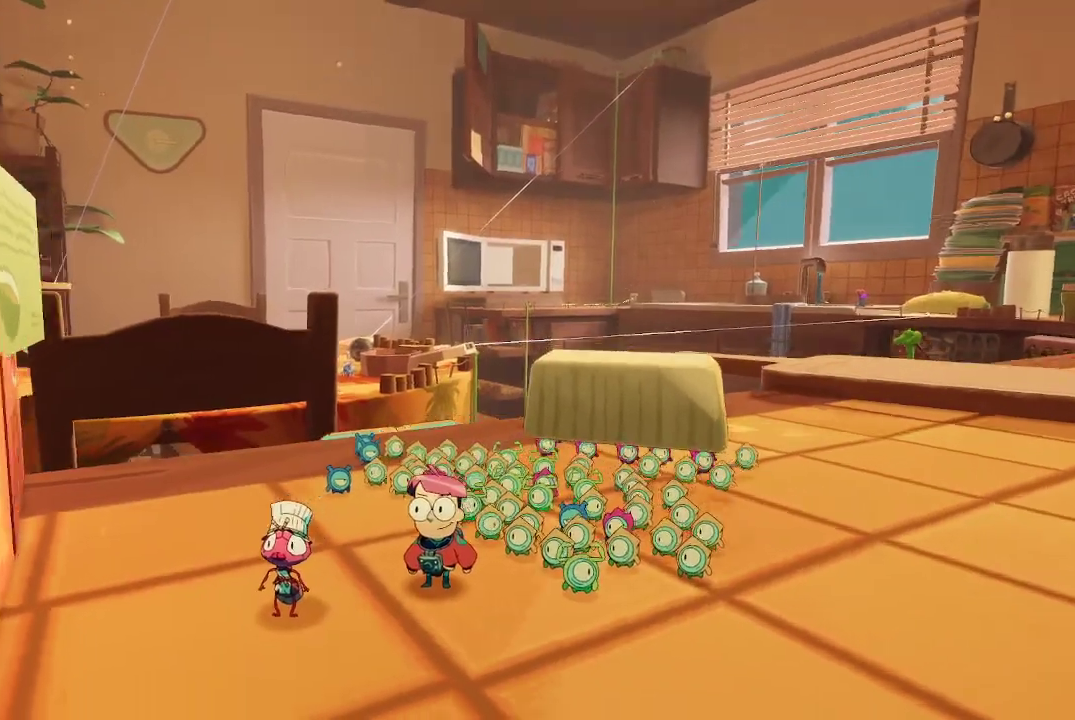
{"buttons": [], "left_stick": "up", "right_stick": "down-right", "events": [[33, "left_stick", "up"], [167, "right_stick", "center"], [333, "right_stick", "down-right"]]}
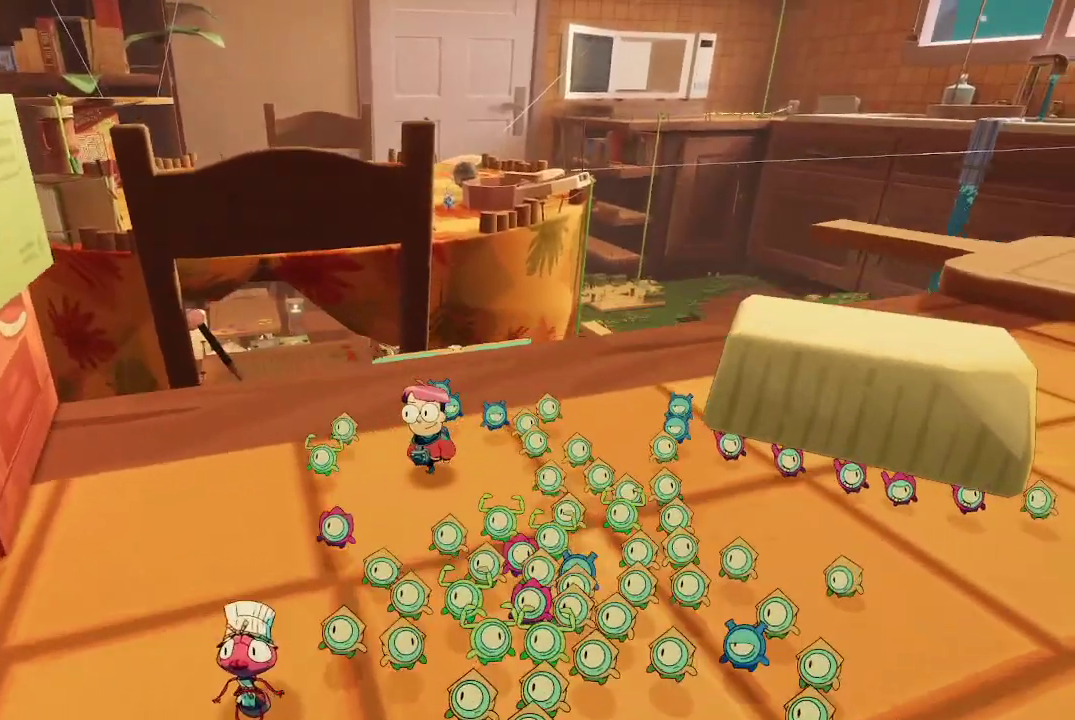
{"buttons": [], "left_stick": "up", "right_stick": "down-left", "events": [[100, "left_stick", "center"], [167, "right_stick", "center"], [300, "left_stick", "up"], [400, "right_stick", "down-left"]]}
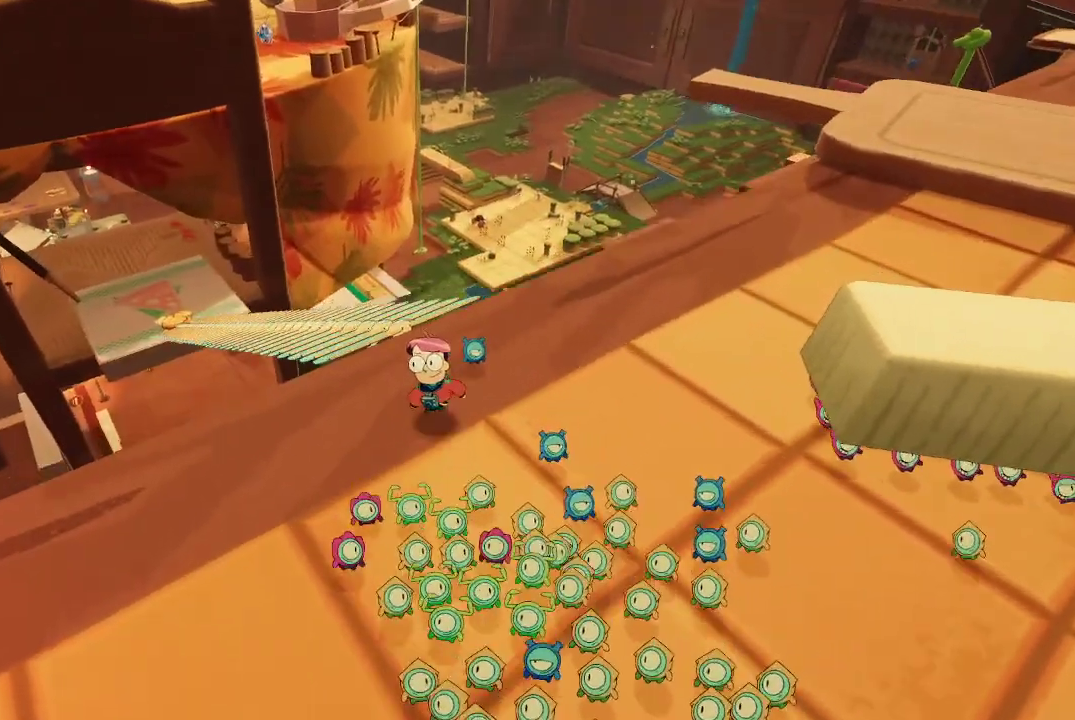
{"buttons": [], "left_stick": "center", "right_stick": "center", "events": [[67, "left_stick", "center"], [133, "right_stick", "center"]]}
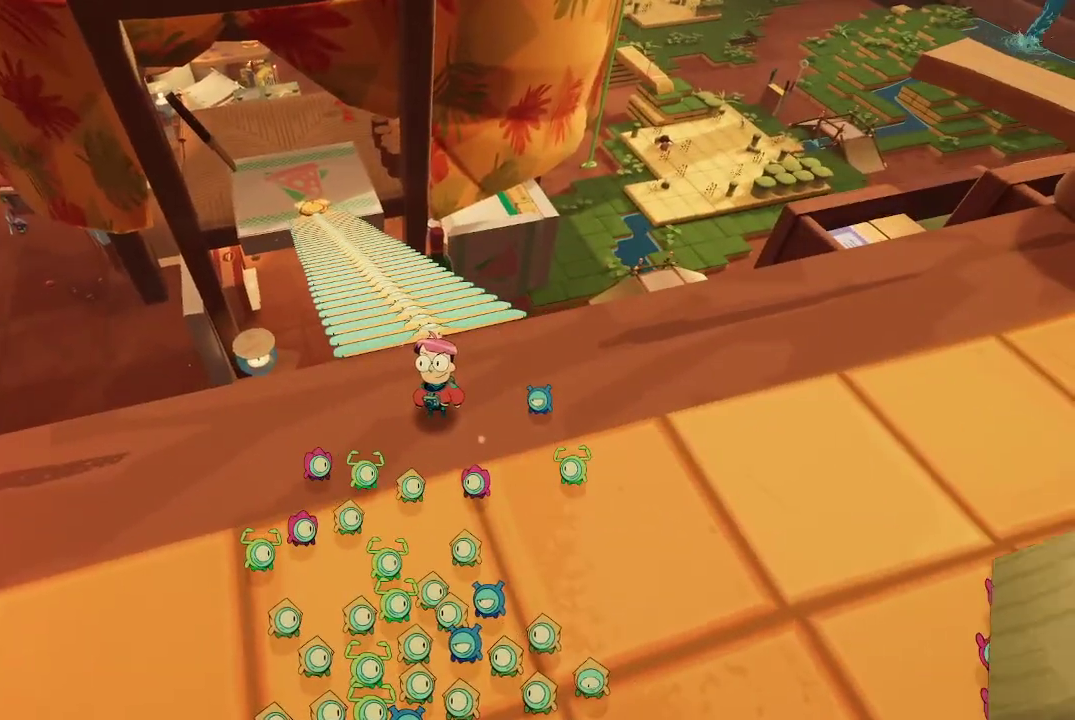
{"buttons": [], "left_stick": "center", "right_stick": "center", "events": [[233, "right_stick", "up-left"], [433, "right_stick", "center"]]}
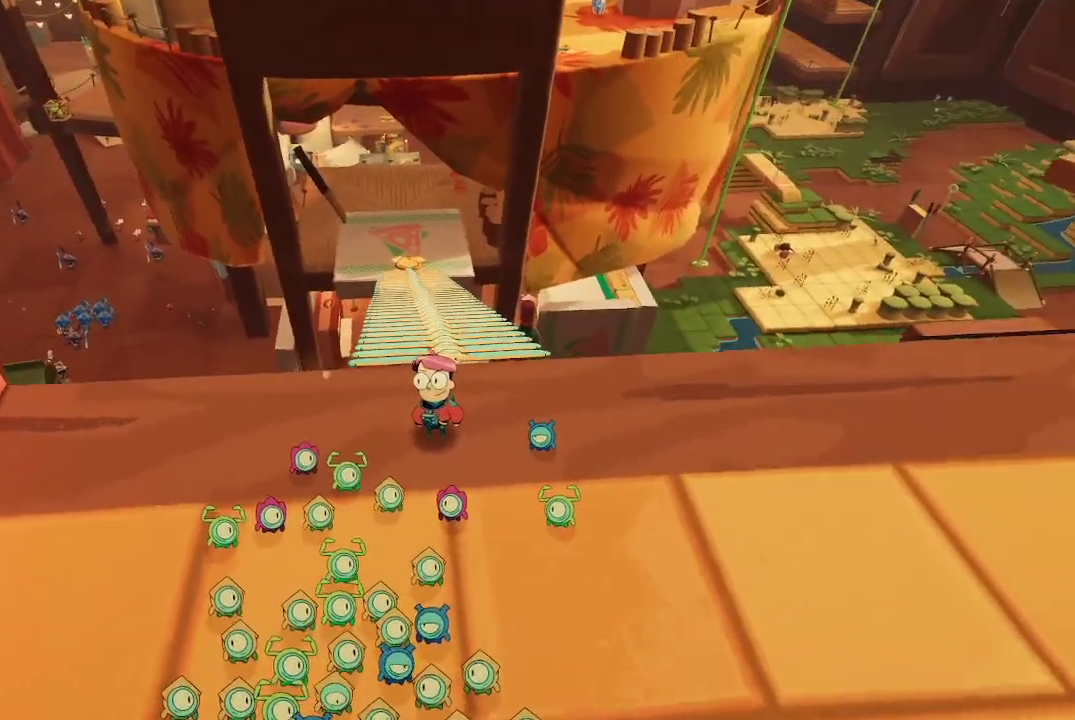
{"buttons": [], "left_stick": "center", "right_stick": "center", "events": [[267, "right_stick", "up"], [367, "right_stick", "center"]]}
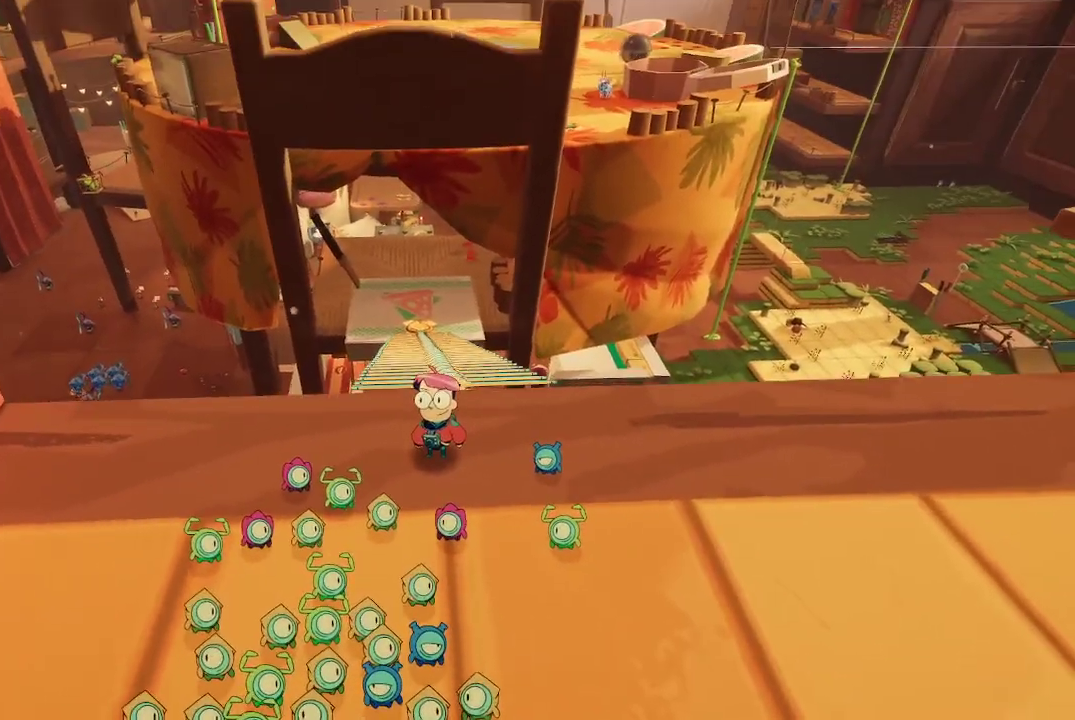
{"buttons": [], "left_stick": "center", "right_stick": "center", "events": []}
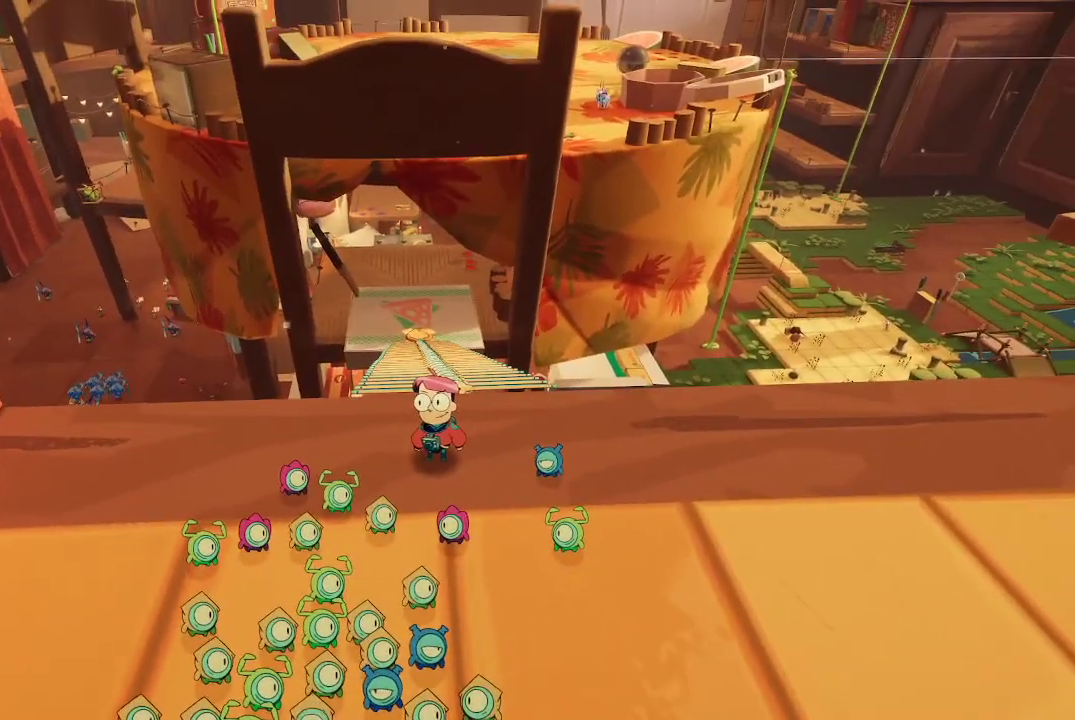
{"buttons": [], "left_stick": "center", "right_stick": "center", "events": []}
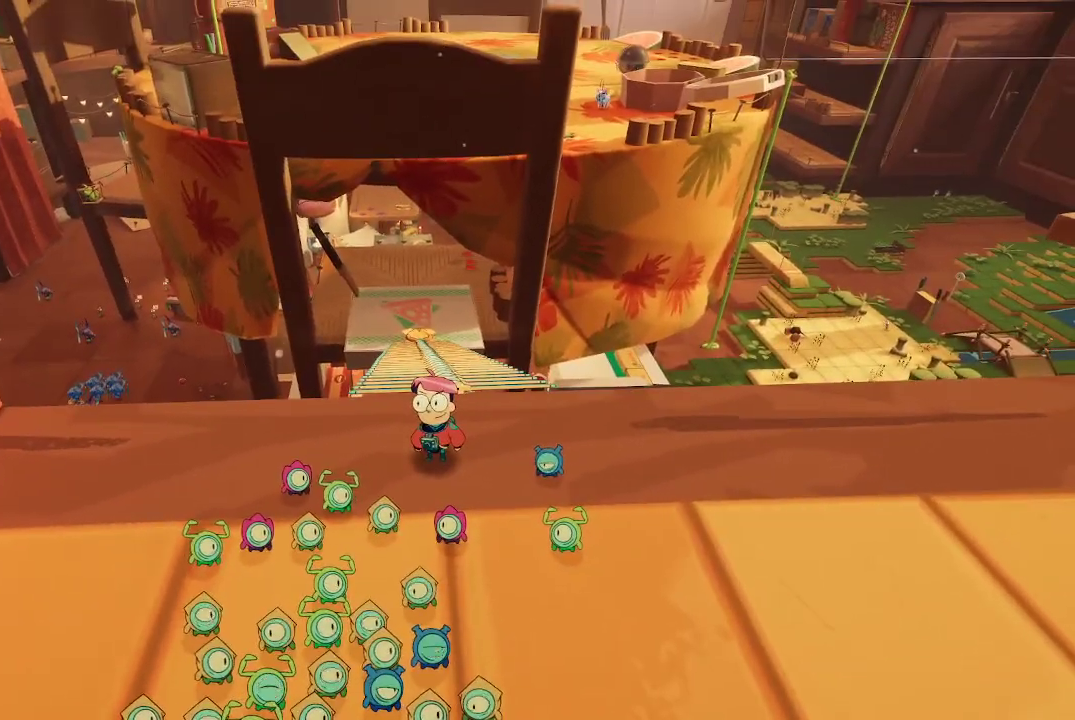
{"buttons": [], "left_stick": "center", "right_stick": "center", "events": []}
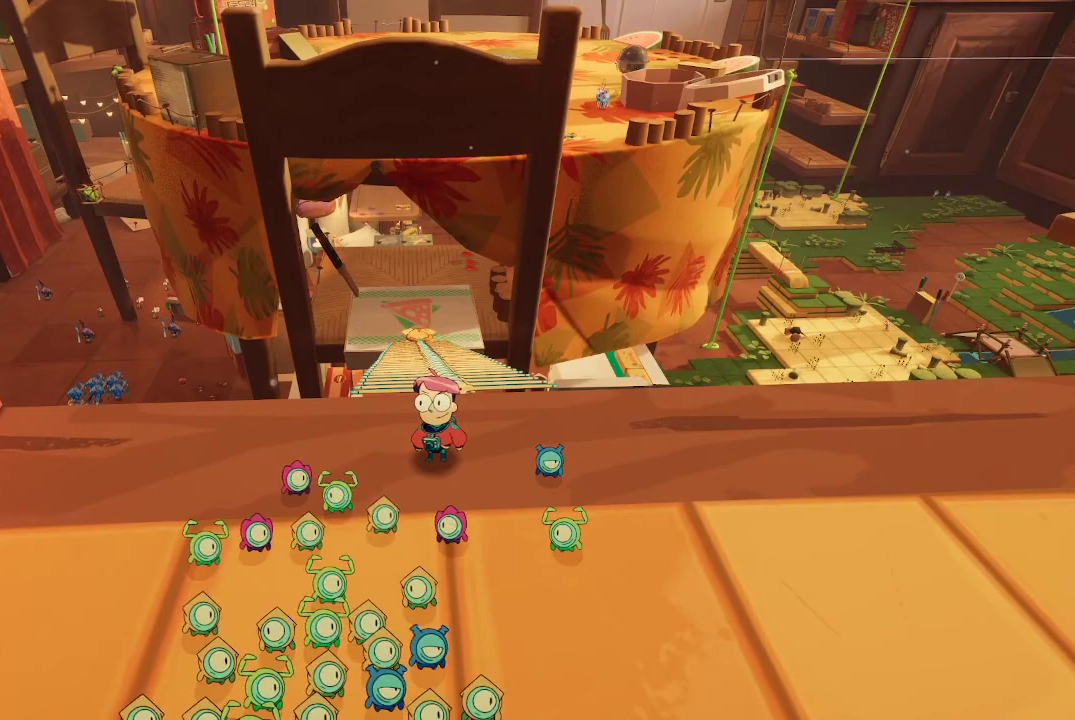
{"buttons": ["L2"], "left_stick": "center", "right_stick": "center", "events": [[33, "L2", "down"]]}
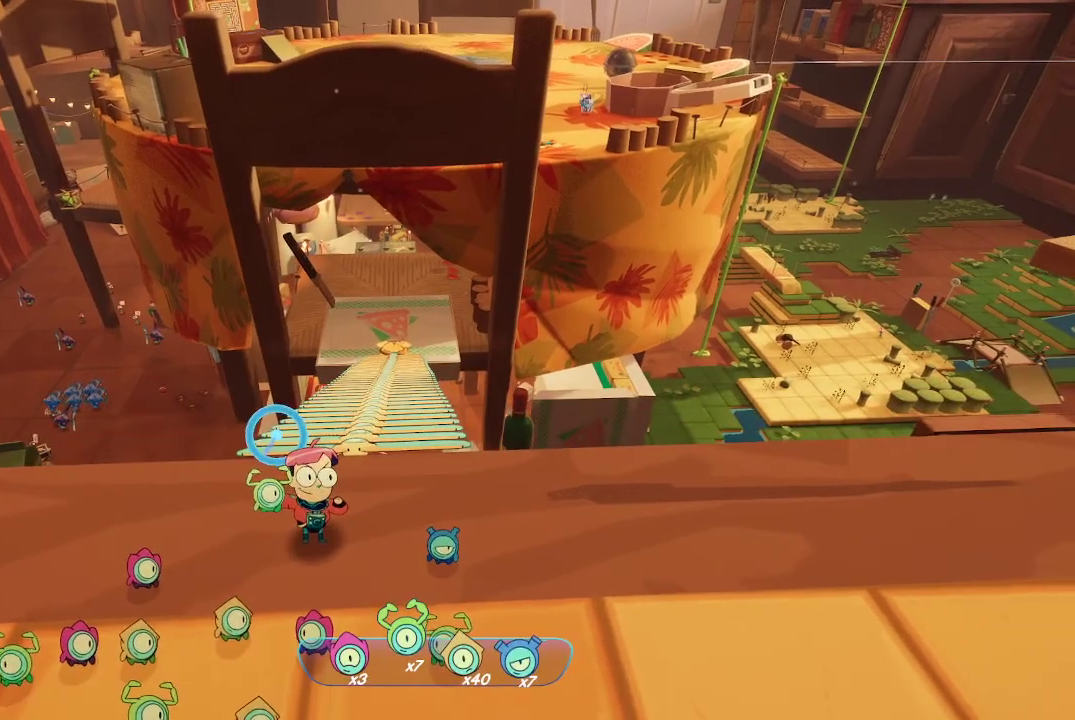
{"buttons": ["L2"], "left_stick": "center", "right_stick": "center", "events": [[333, "B", "down"], [367, "B", "up"]]}
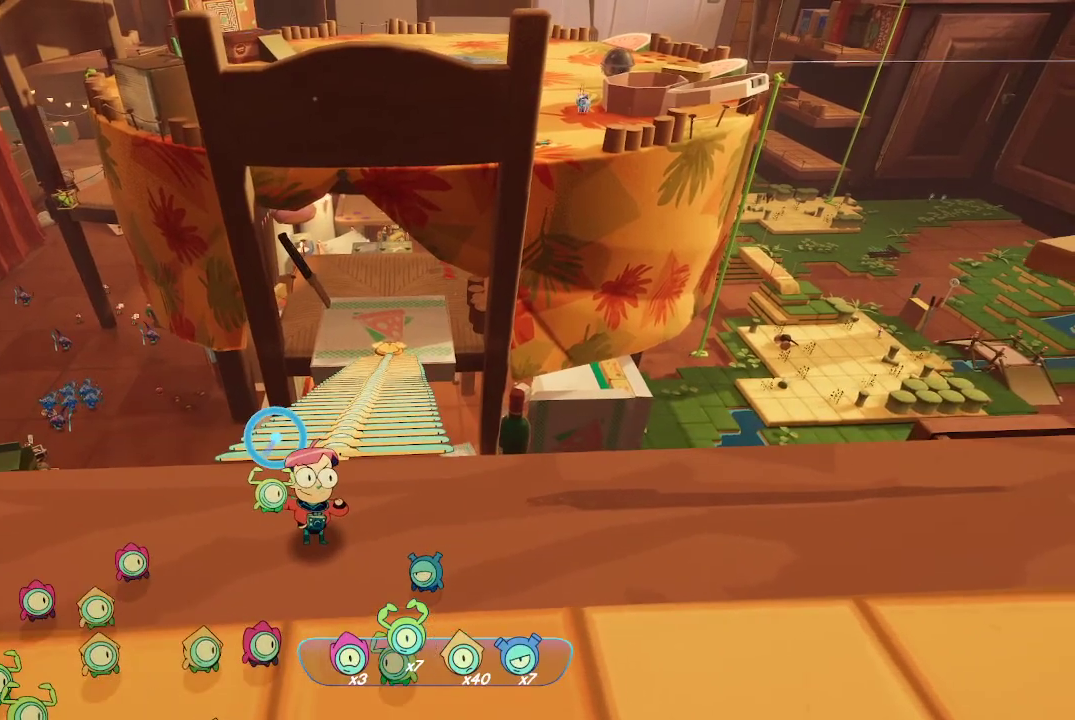
{"buttons": ["L2"], "left_stick": "center", "right_stick": "center", "events": [[100, "left_stick", "up"], [200, "left_stick", "center"], [233, "B", "down"], [300, "B", "up"]]}
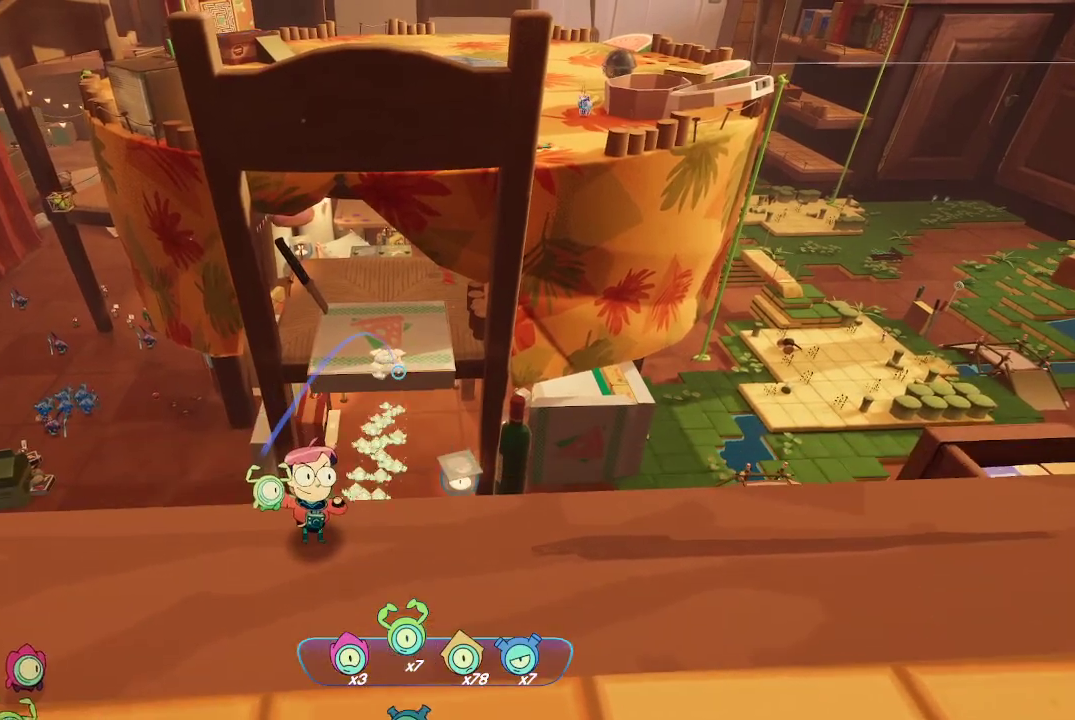
{"buttons": ["A"], "left_stick": "up", "right_stick": "center", "events": [[267, "left_stick", "up"], [367, "L2", "up"], [433, "A", "down"]]}
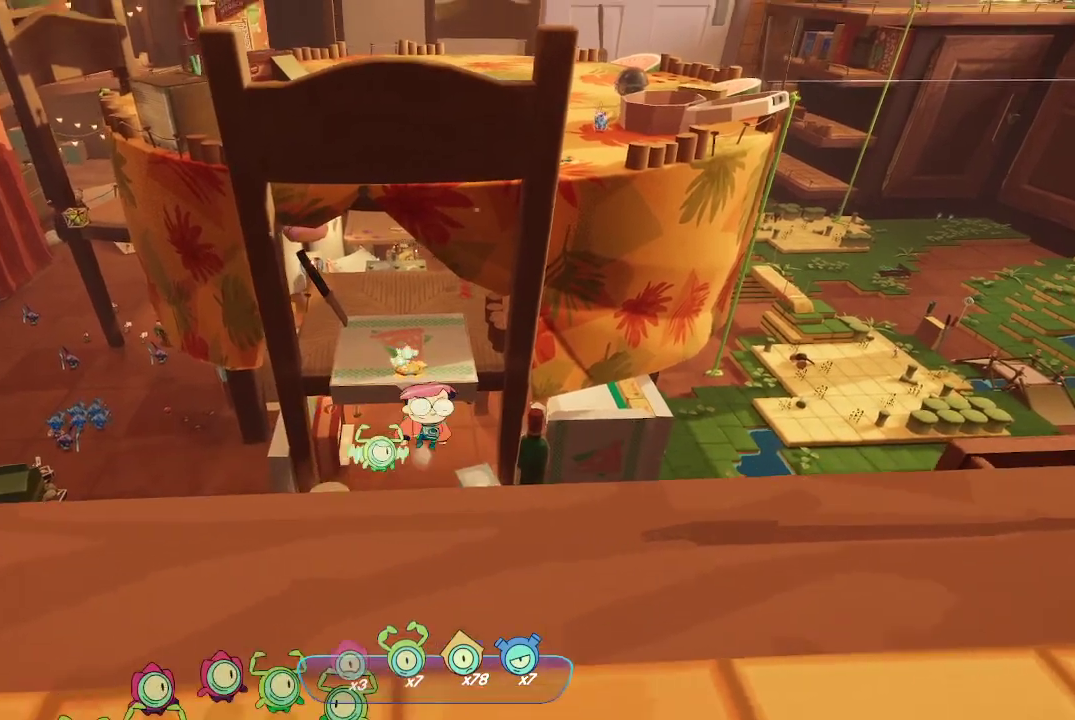
{"buttons": ["A"], "left_stick": "up-right", "right_stick": "center", "events": [[233, "A", "up"], [267, "A", "down"], [500, "left_stick", "up-right"]]}
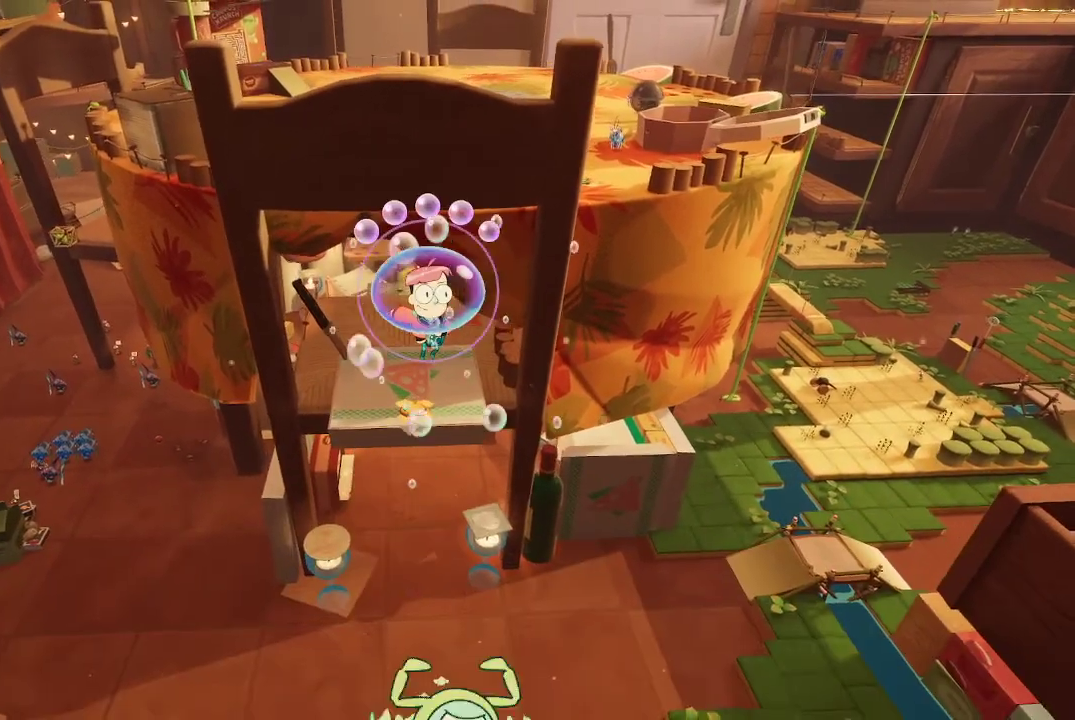
{"buttons": ["A"], "left_stick": "up-right", "right_stick": "center", "events": []}